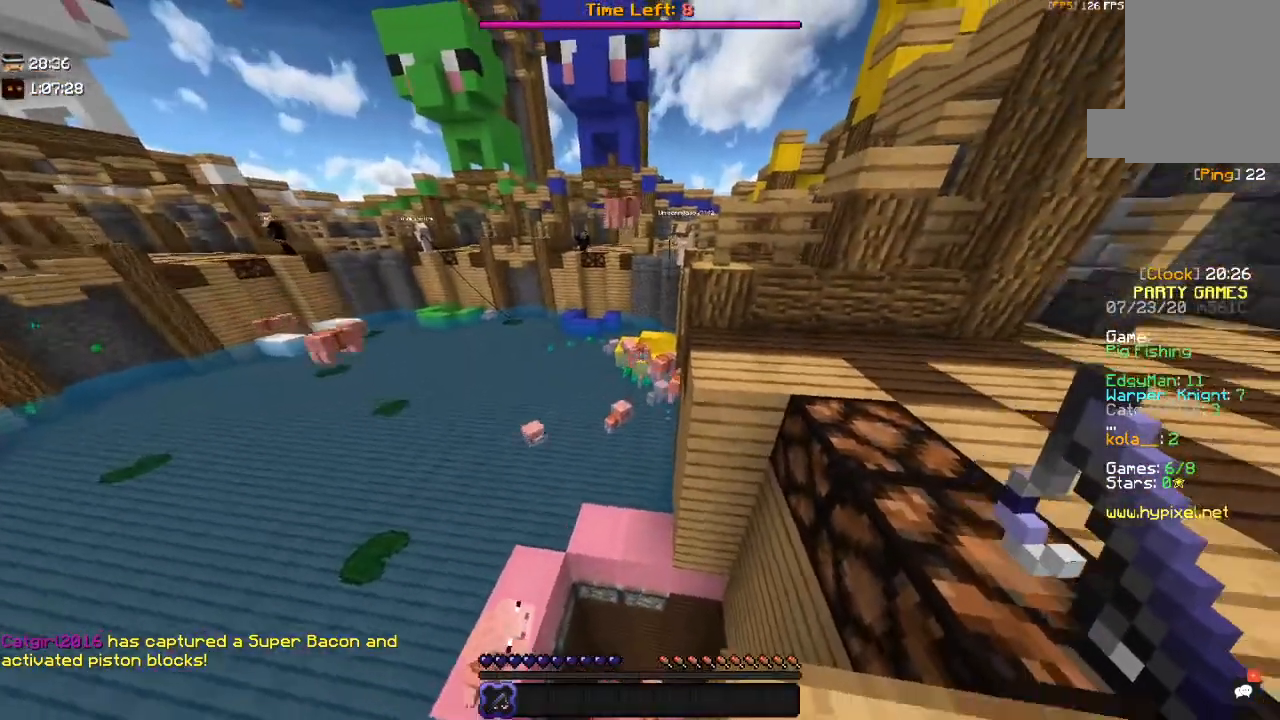
Gameplay with keyboard and mouse; each line is a JSON object with the keys and mouse buttons held at the frame after it. "events" lists presses ("down") and releases ("up") of "a", "d", "s", "space", "w", "mouse_left" and "mouse_right" between this image and that frame as [ms after this image, input, new state], when the widget could be followed in between. "mouse_left", "mouse_right" = the "left", "right" buttons of the "mouse" list. No other keys are recorded. Fast repeated clicks can show as one long hold. Mouse movement is not recorded.
{"keys": [], "mouse": [], "events": [[167, "mouse_right", "down"], [317, "mouse_right", "up"]]}
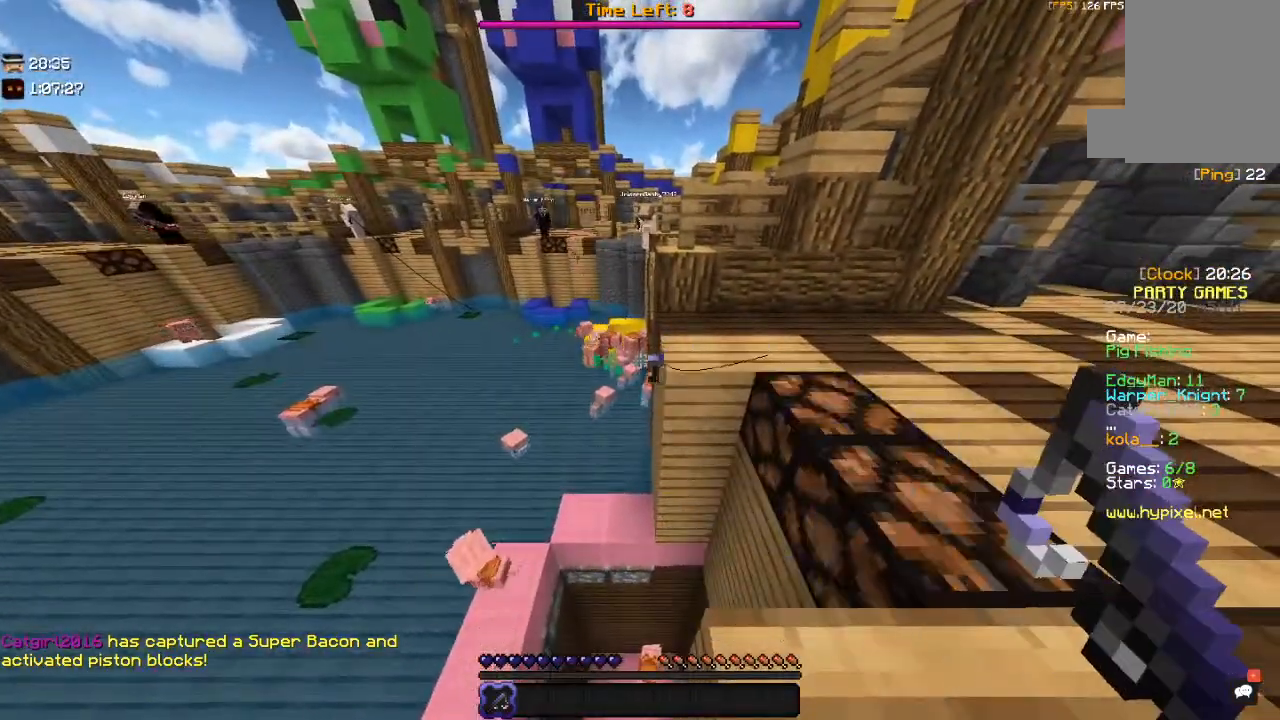
{"keys": [], "mouse": ["right"], "events": [[500, "mouse_right", "down"]]}
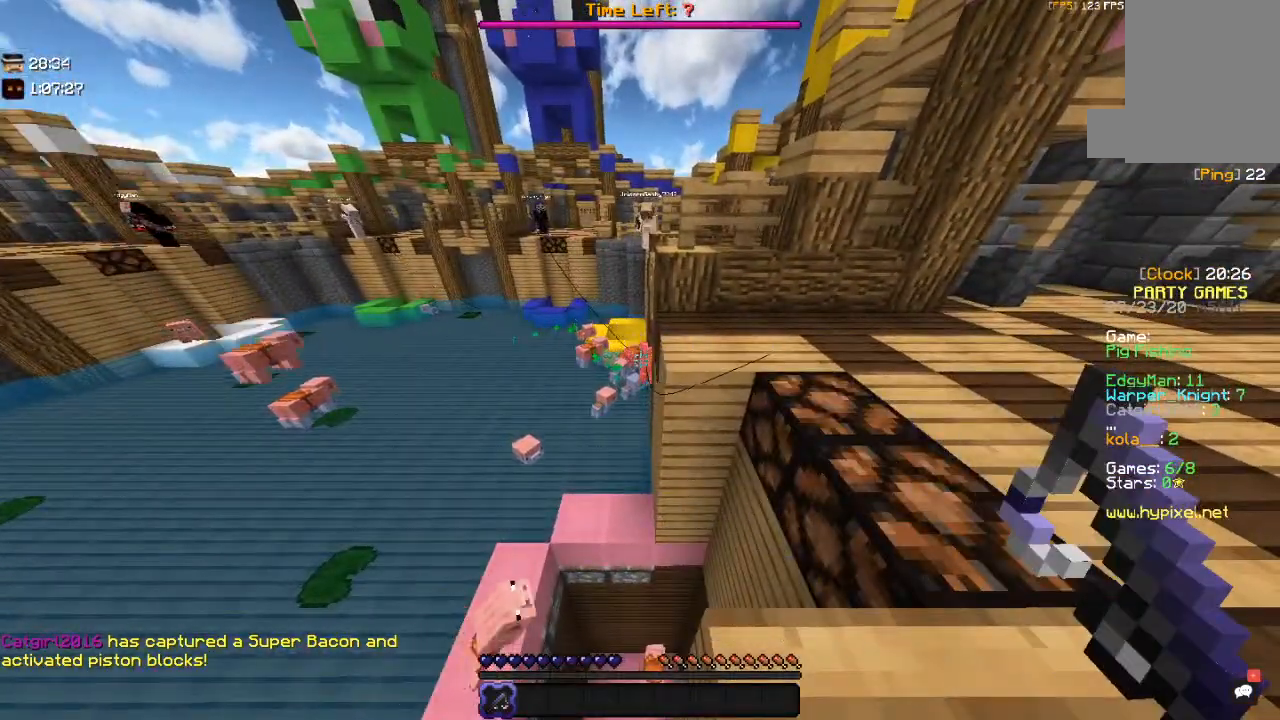
{"keys": [], "mouse": [], "events": [[217, "mouse_right", "up"]]}
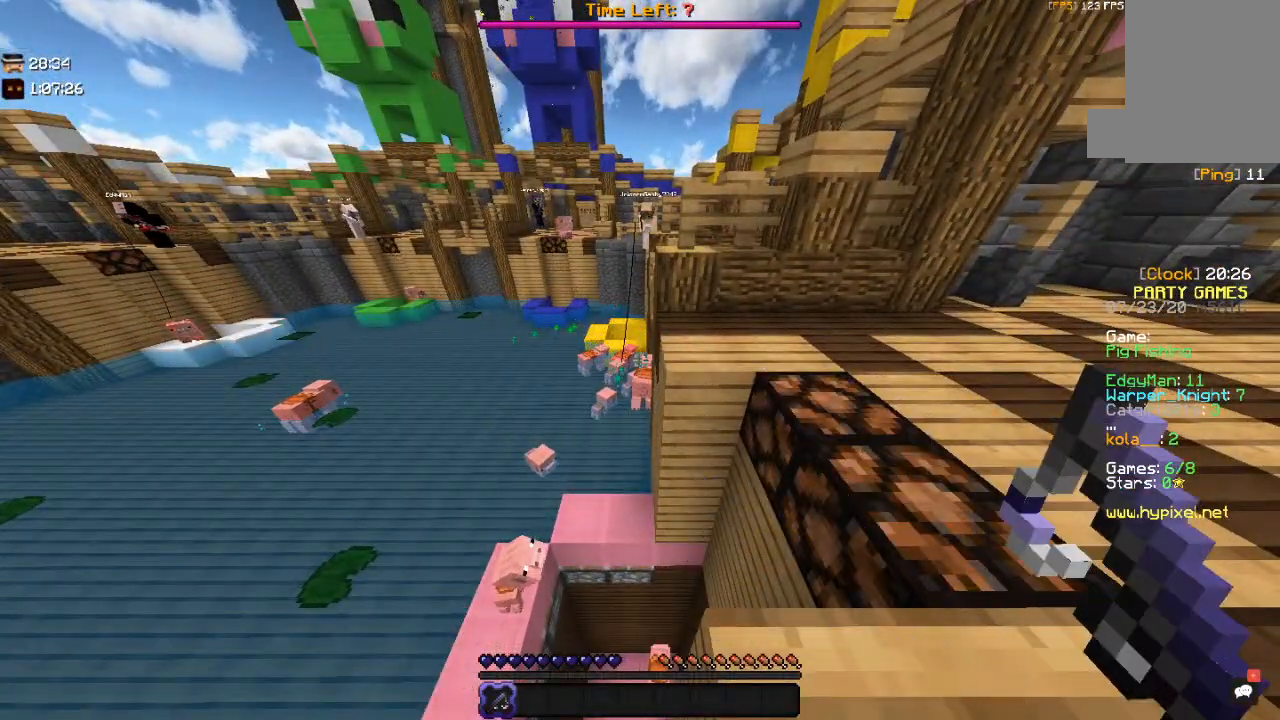
{"keys": [], "mouse": [], "events": []}
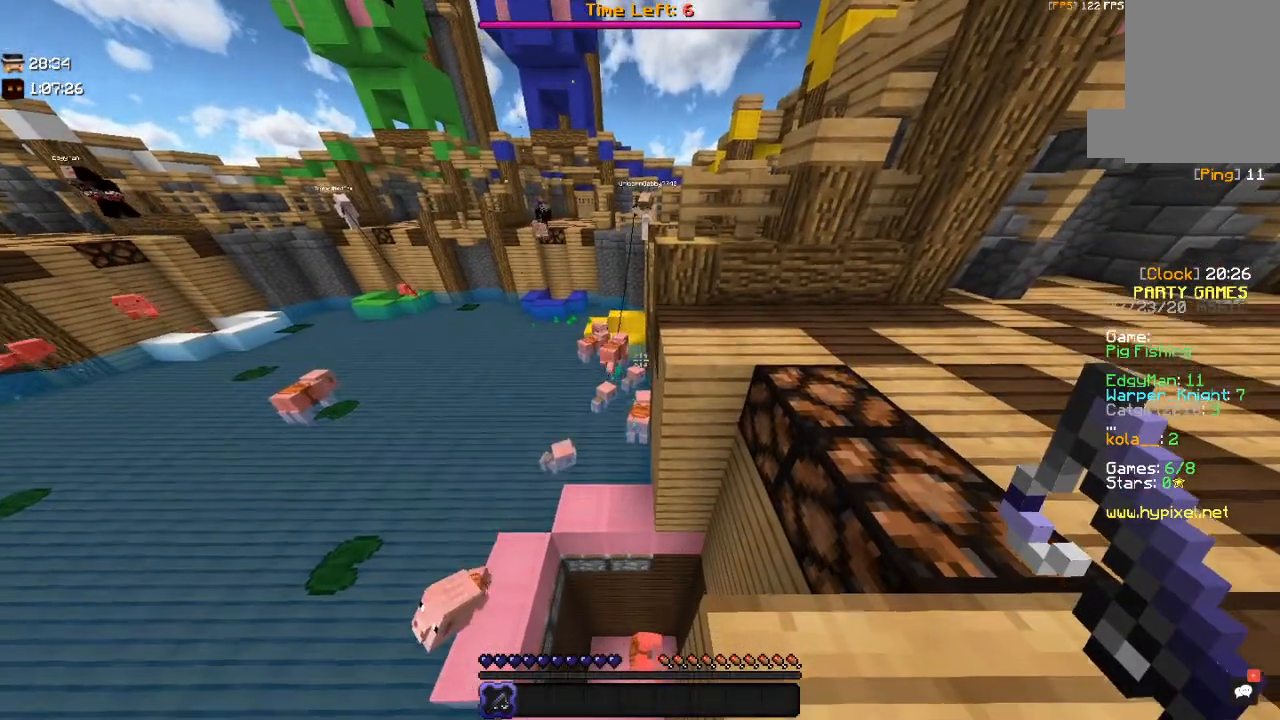
{"keys": [], "mouse": [], "events": [[350, "mouse_right", "down"], [500, "mouse_right", "up"]]}
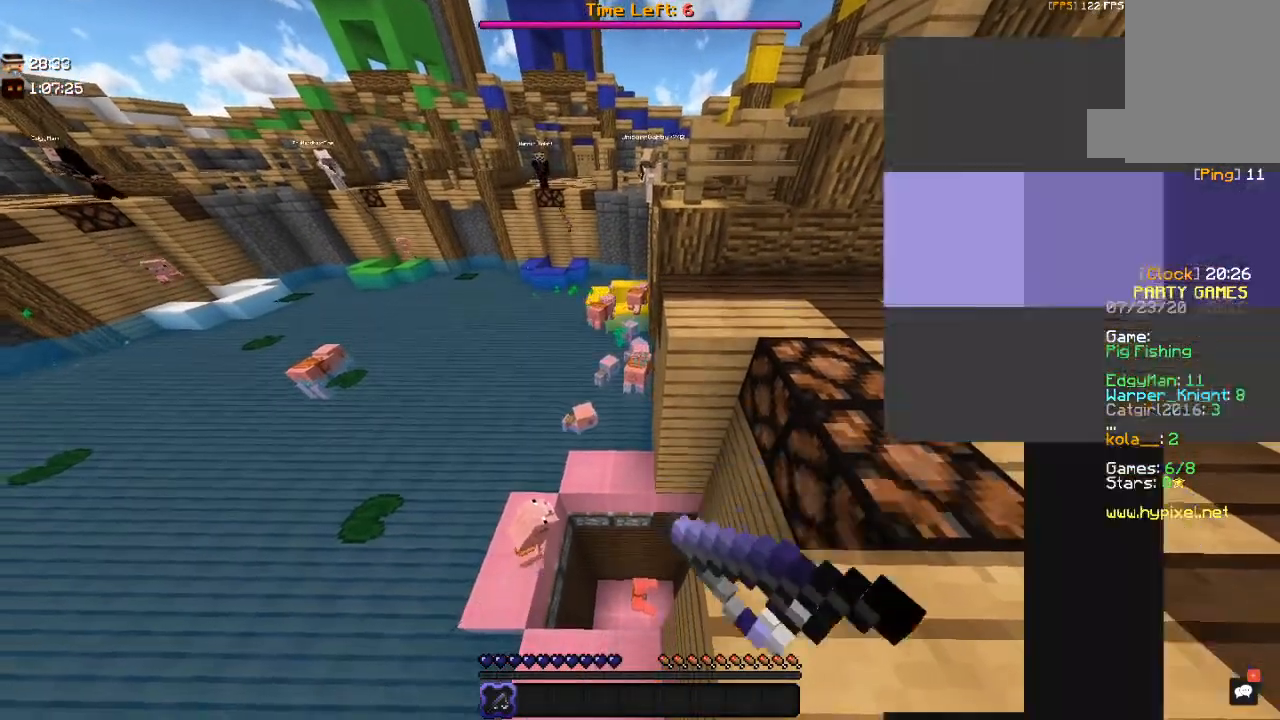
{"keys": [], "mouse": ["right"], "events": [[467, "mouse_right", "down"]]}
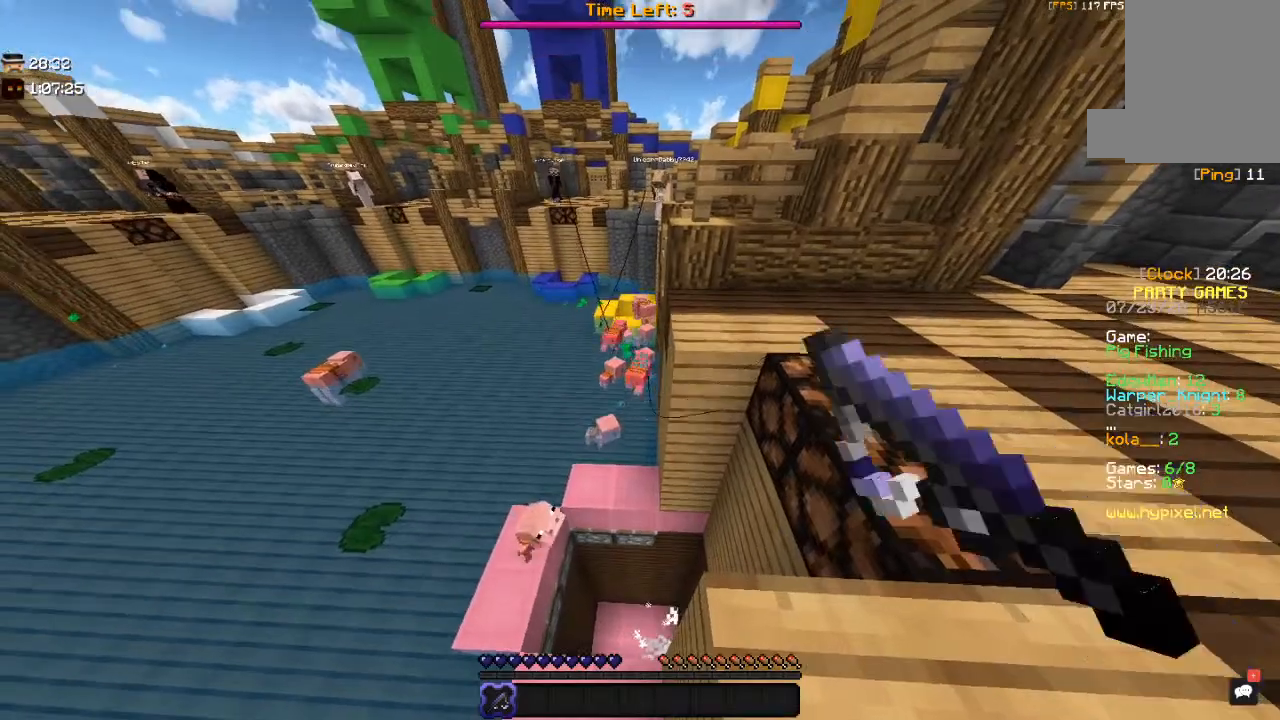
{"keys": [], "mouse": [], "events": [[200, "mouse_right", "up"]]}
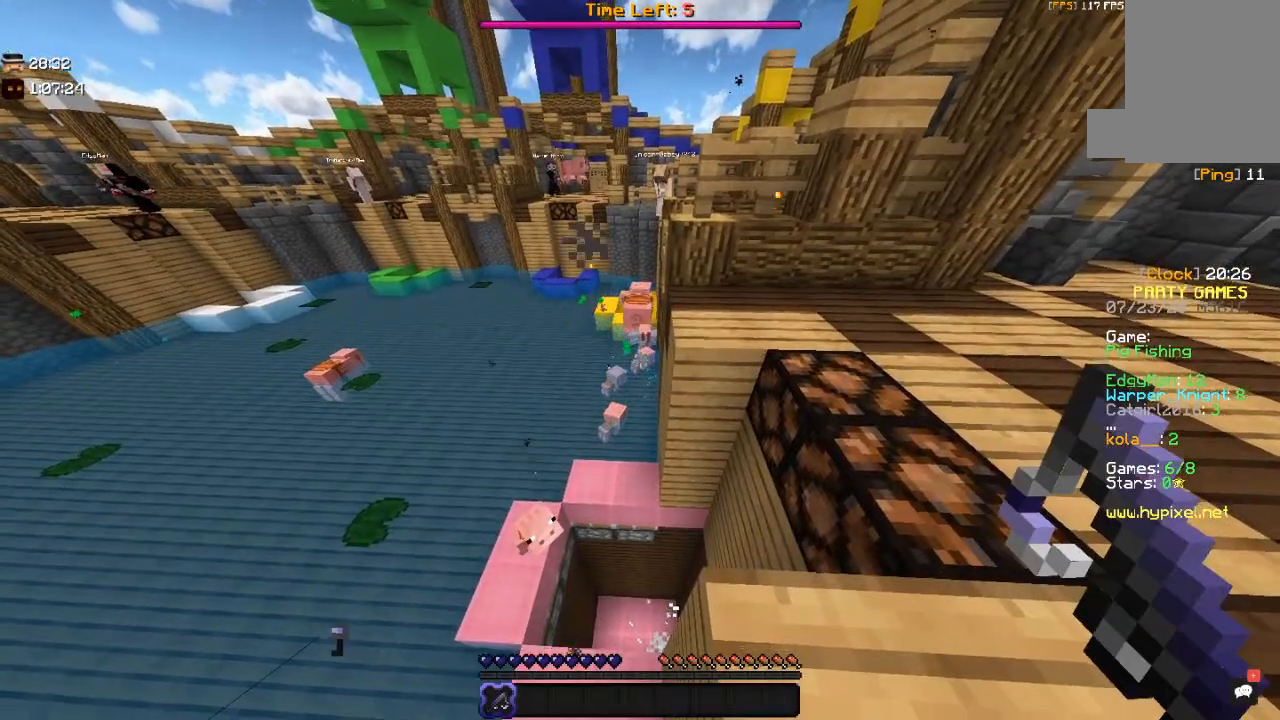
{"keys": [], "mouse": [], "events": []}
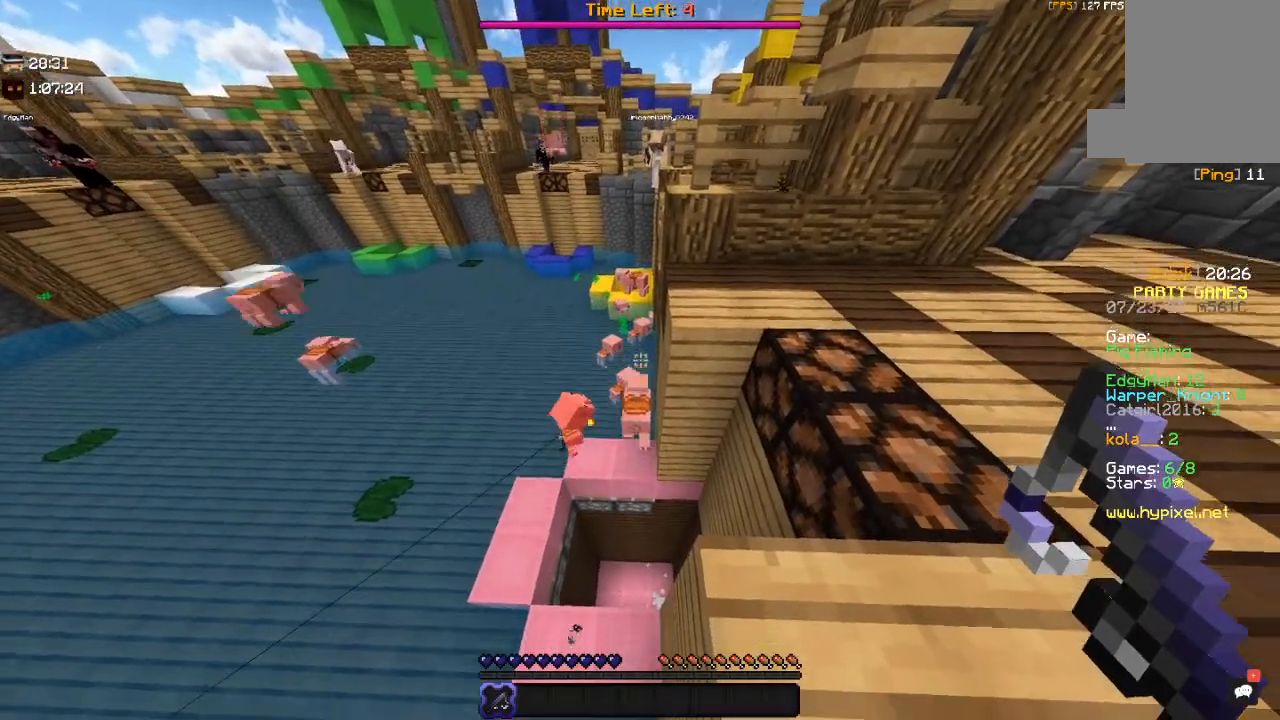
{"keys": [], "mouse": [], "events": [[267, "mouse_right", "down"], [434, "mouse_right", "up"]]}
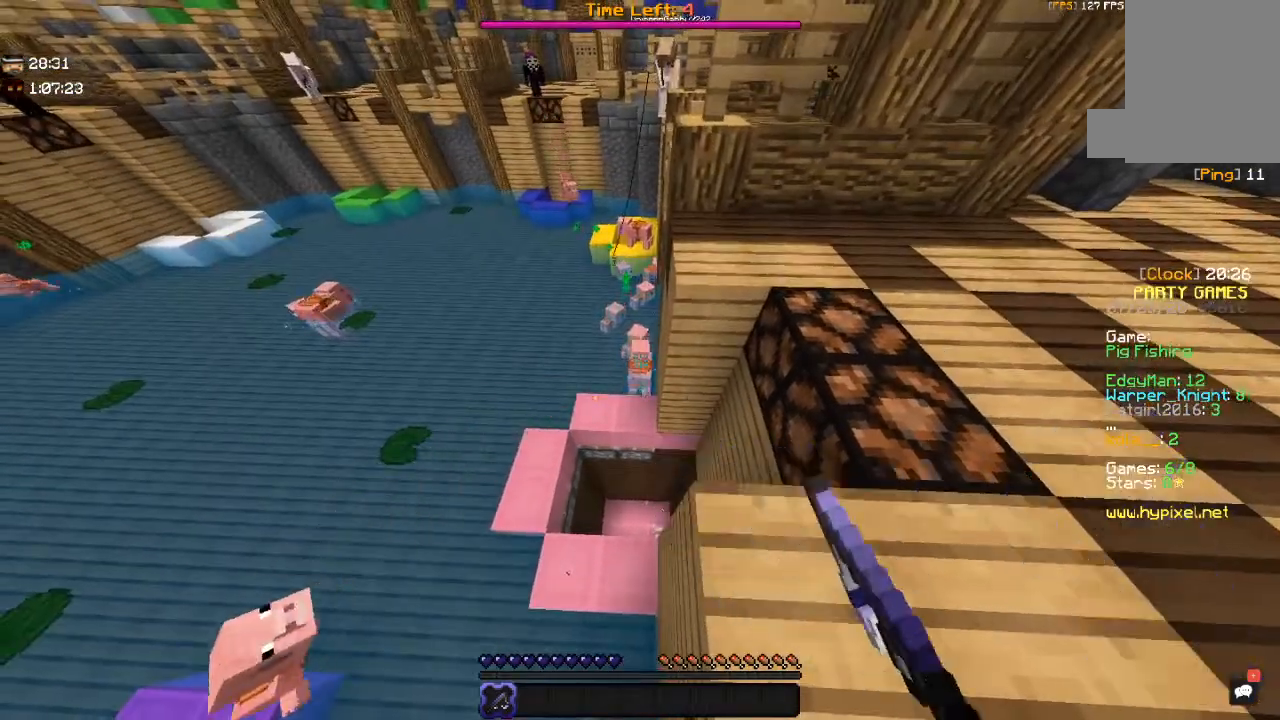
{"keys": [], "mouse": [], "events": [[300, "mouse_right", "down"], [467, "mouse_right", "up"]]}
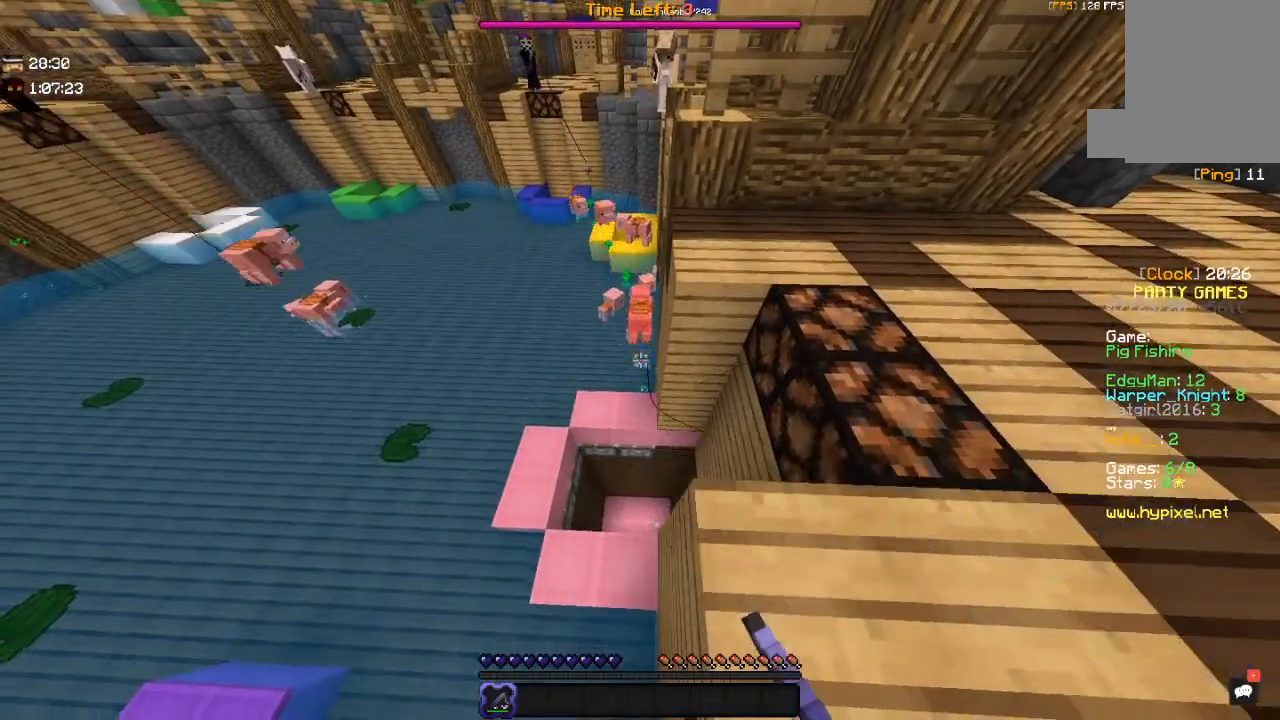
{"keys": [], "mouse": [], "events": []}
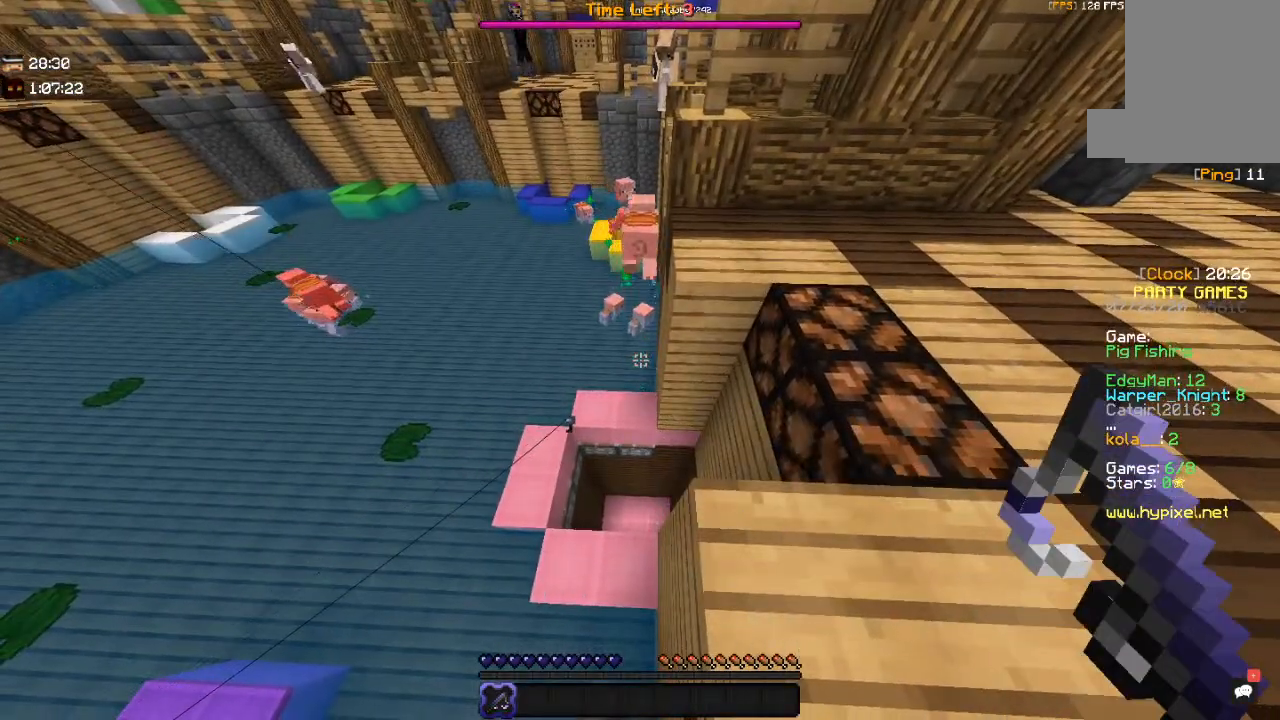
{"keys": [], "mouse": [], "events": []}
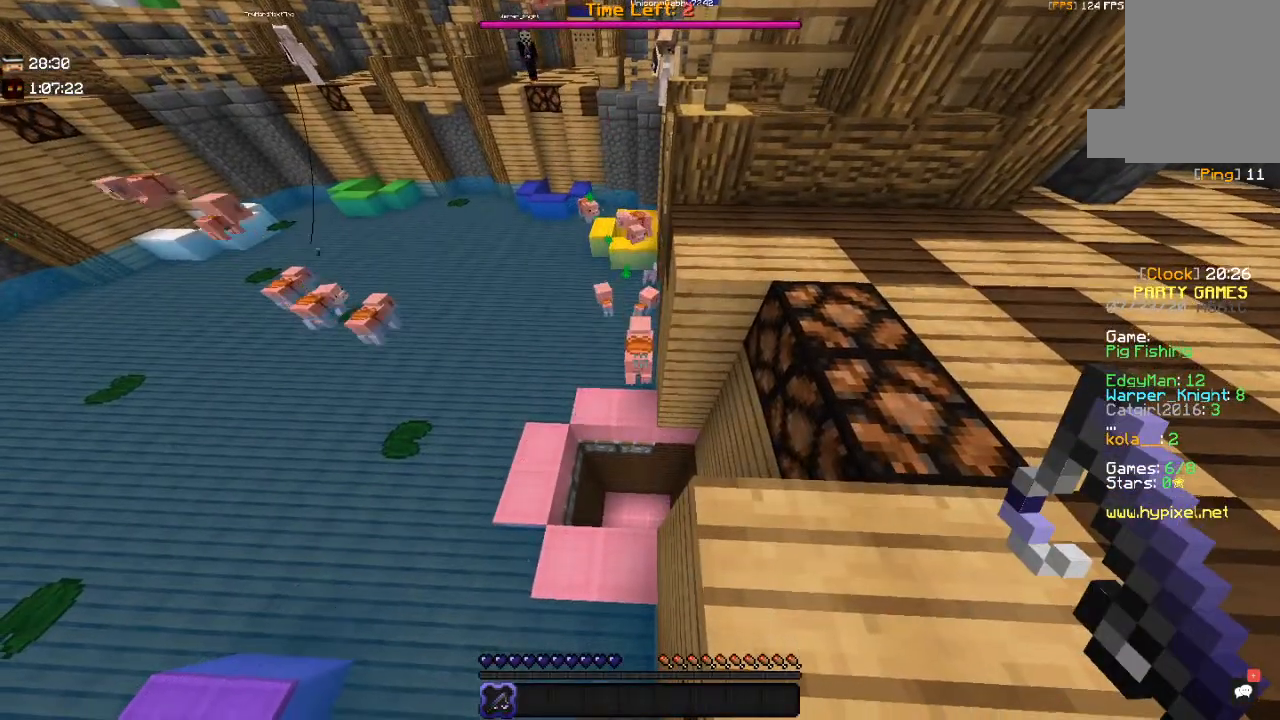
{"keys": [], "mouse": [], "events": [[100, "mouse_right", "down"], [267, "mouse_right", "up"]]}
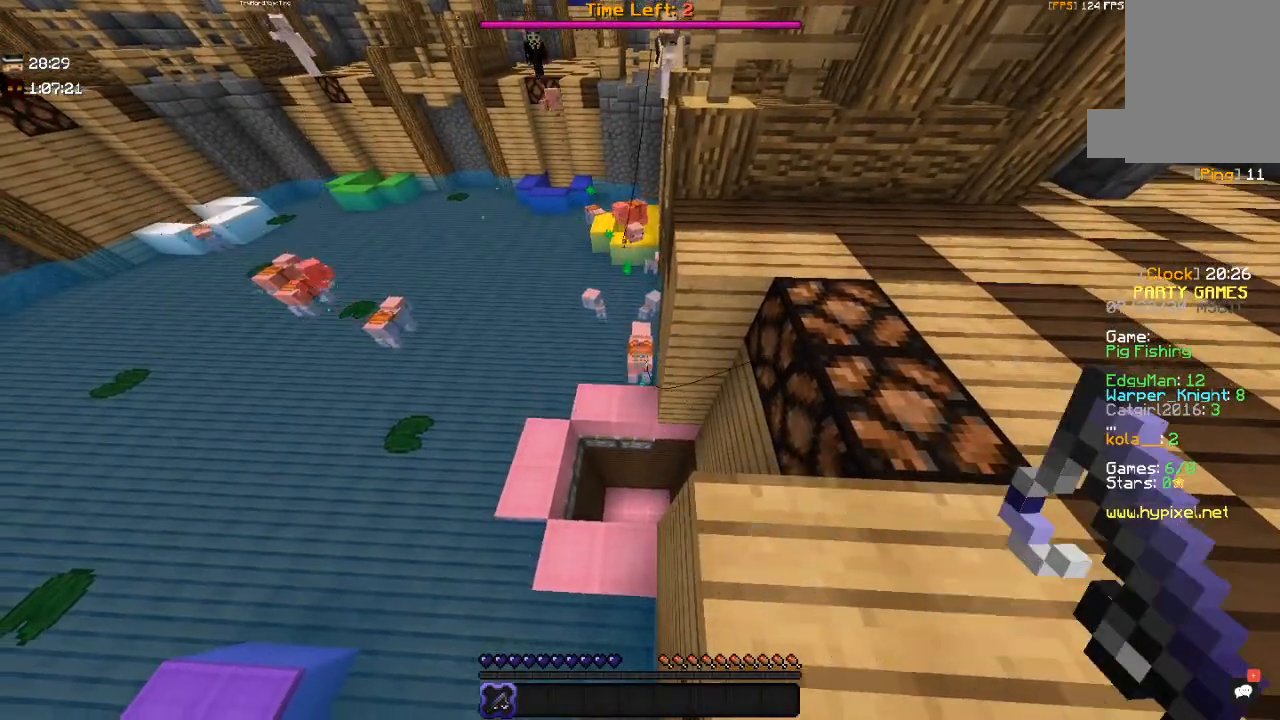
{"keys": [], "mouse": ["right"], "events": [[300, "mouse_right", "down"]]}
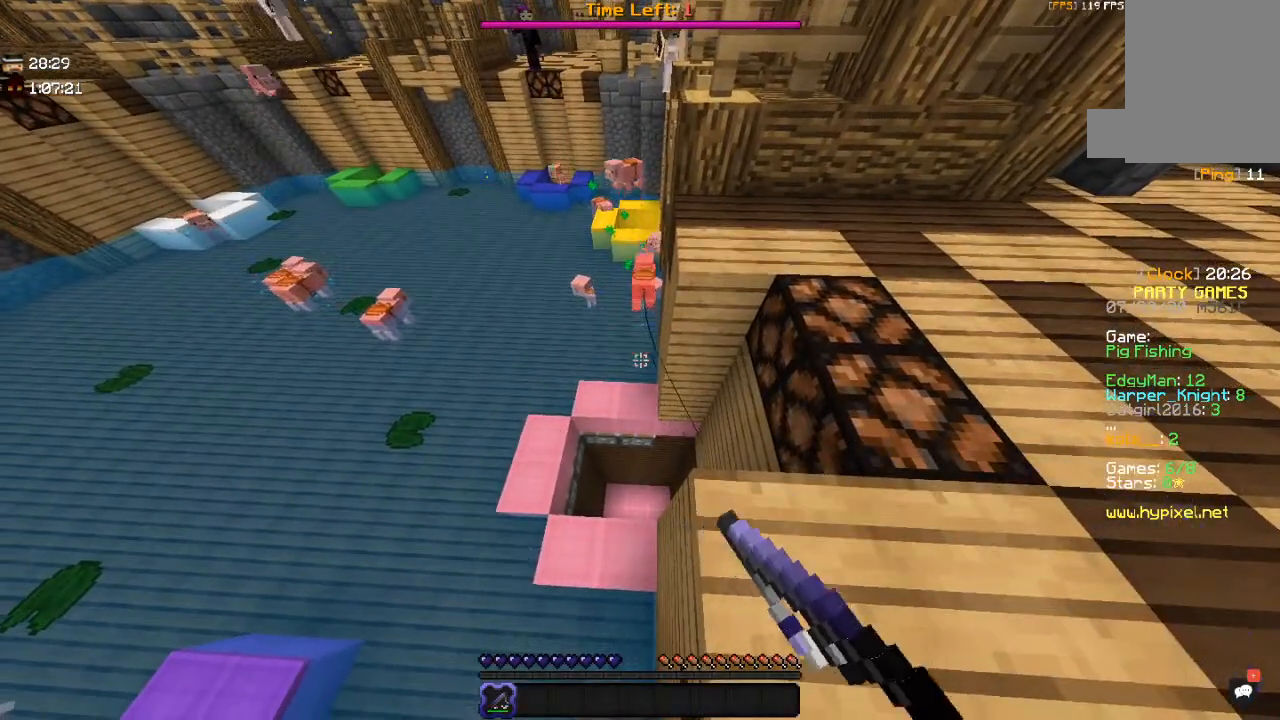
{"keys": [], "mouse": [], "events": [[34, "mouse_right", "up"]]}
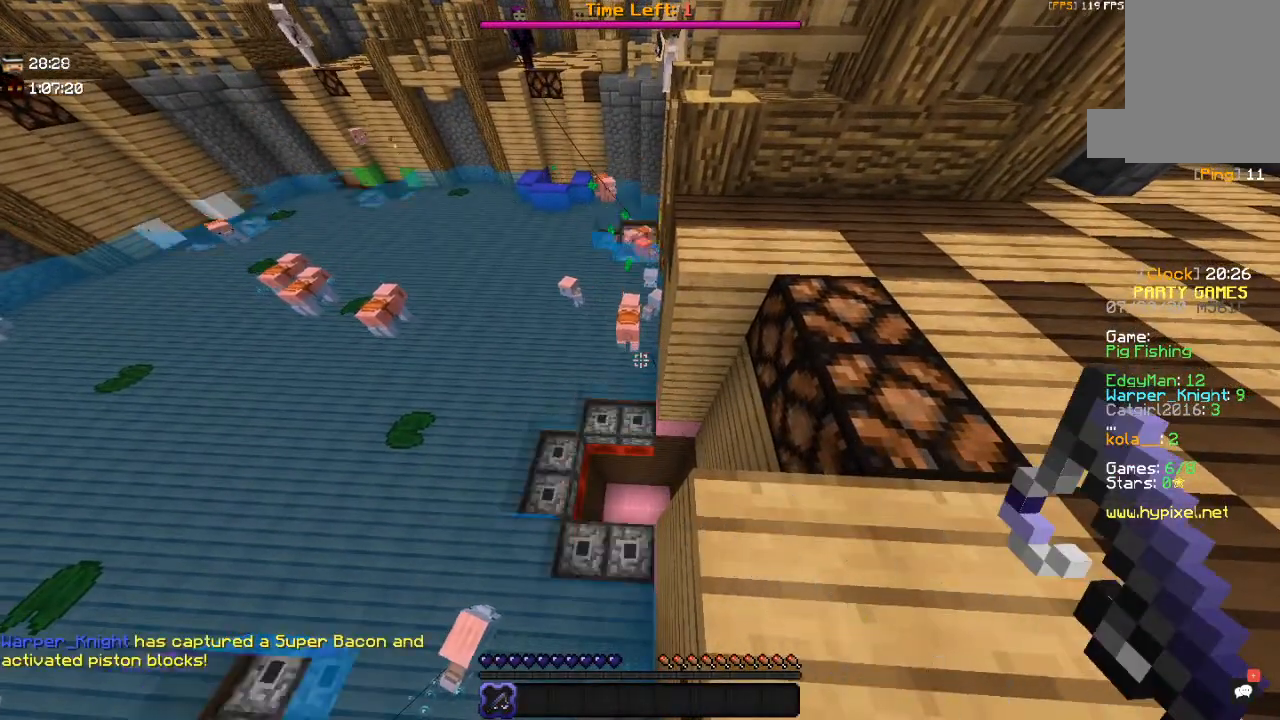
{"keys": [], "mouse": [], "events": [[300, "mouse_right", "down"], [417, "mouse_right", "up"]]}
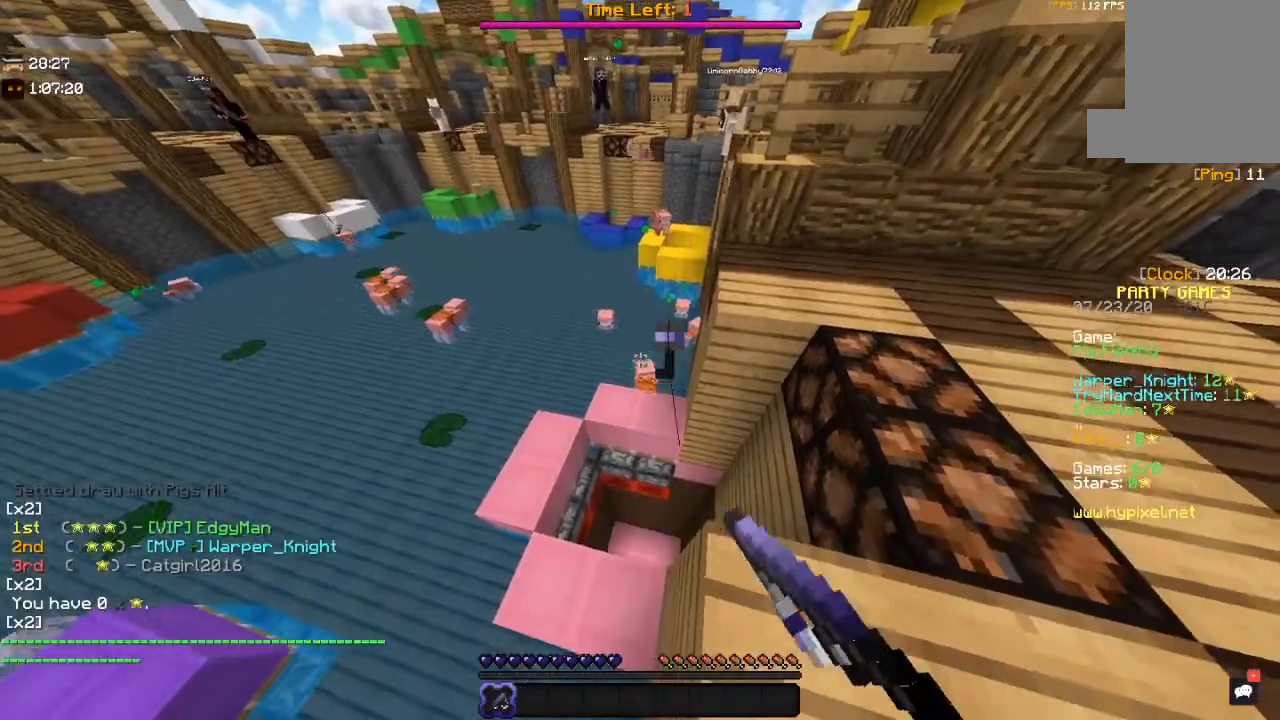
{"keys": [], "mouse": ["right"], "events": [[267, "mouse_right", "down"]]}
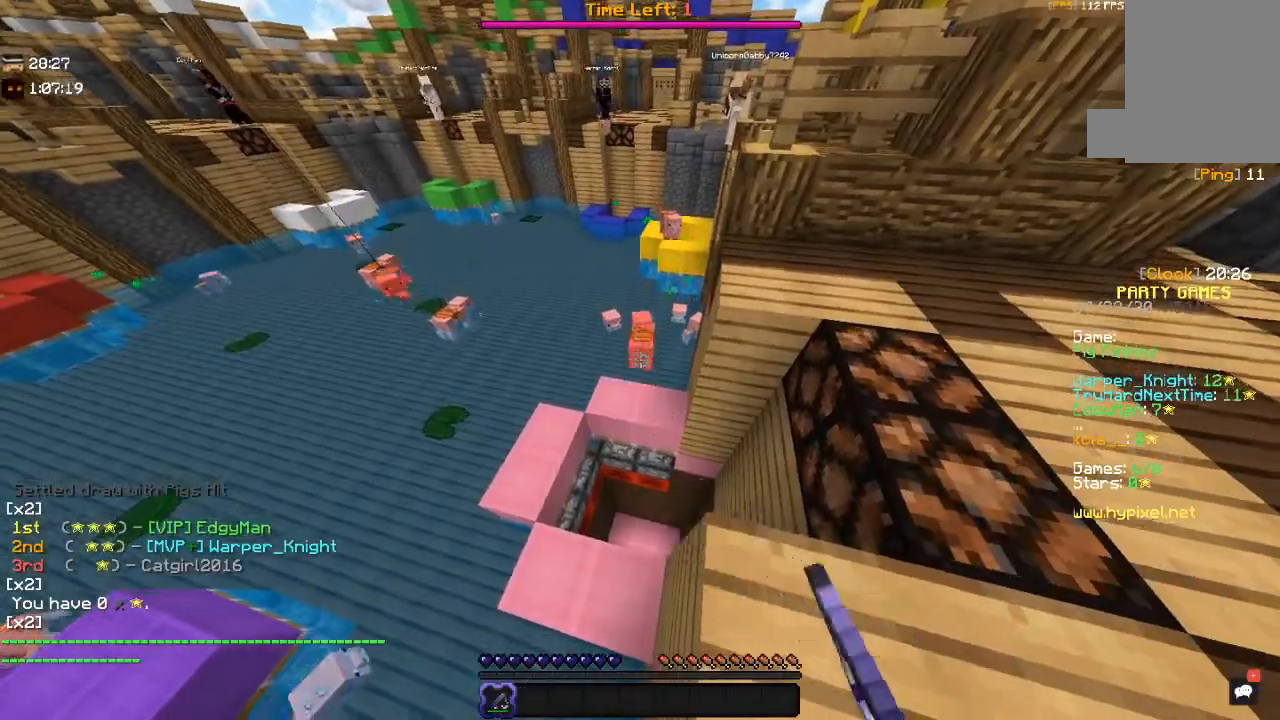
{"keys": [], "mouse": [], "events": [[17, "mouse_right", "up"]]}
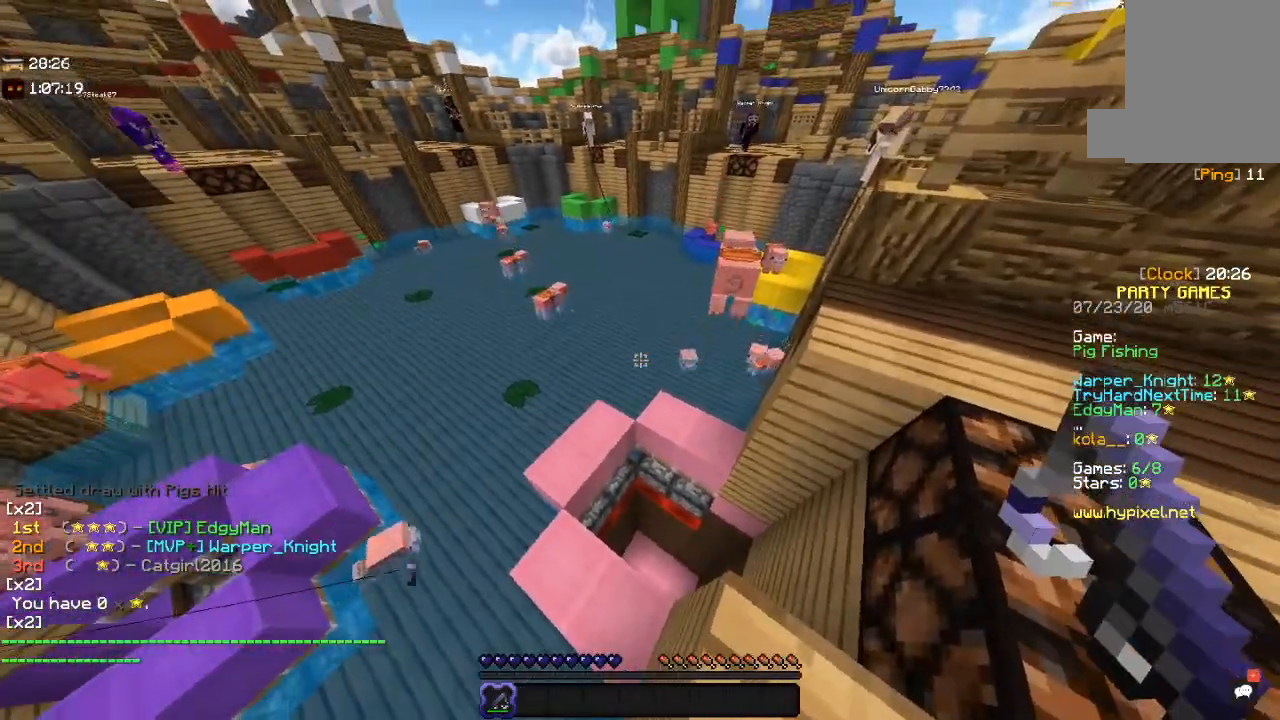
{"keys": [], "mouse": [], "events": []}
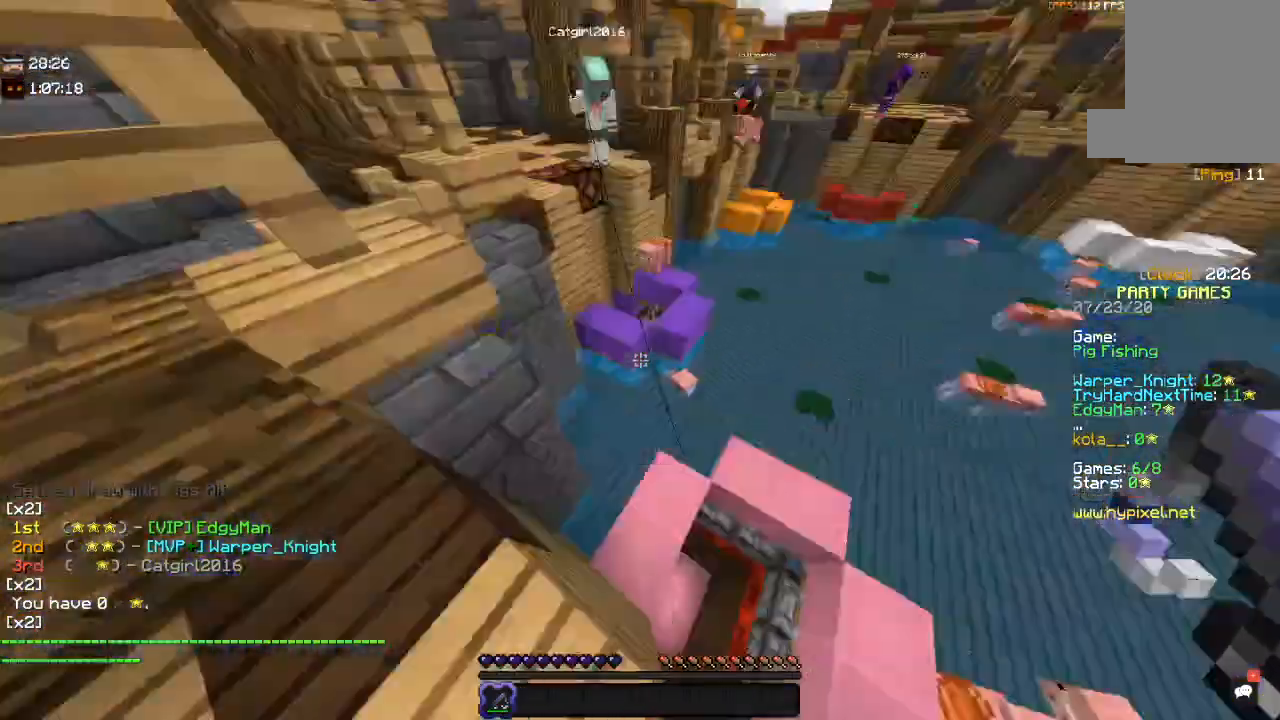
{"keys": ["a", "w"], "mouse": [], "events": [[400, "a", "down"], [500, "w", "down"]]}
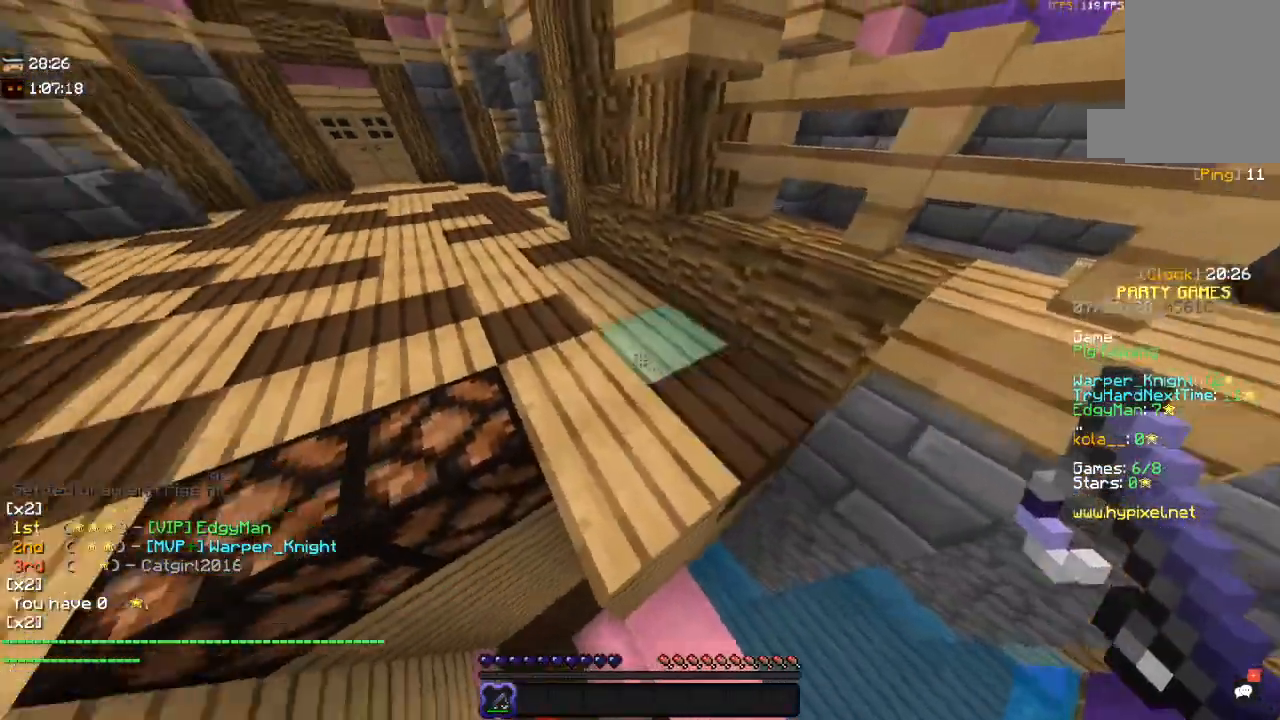
{"keys": [], "mouse": [], "events": [[367, "a", "up"], [467, "w", "up"]]}
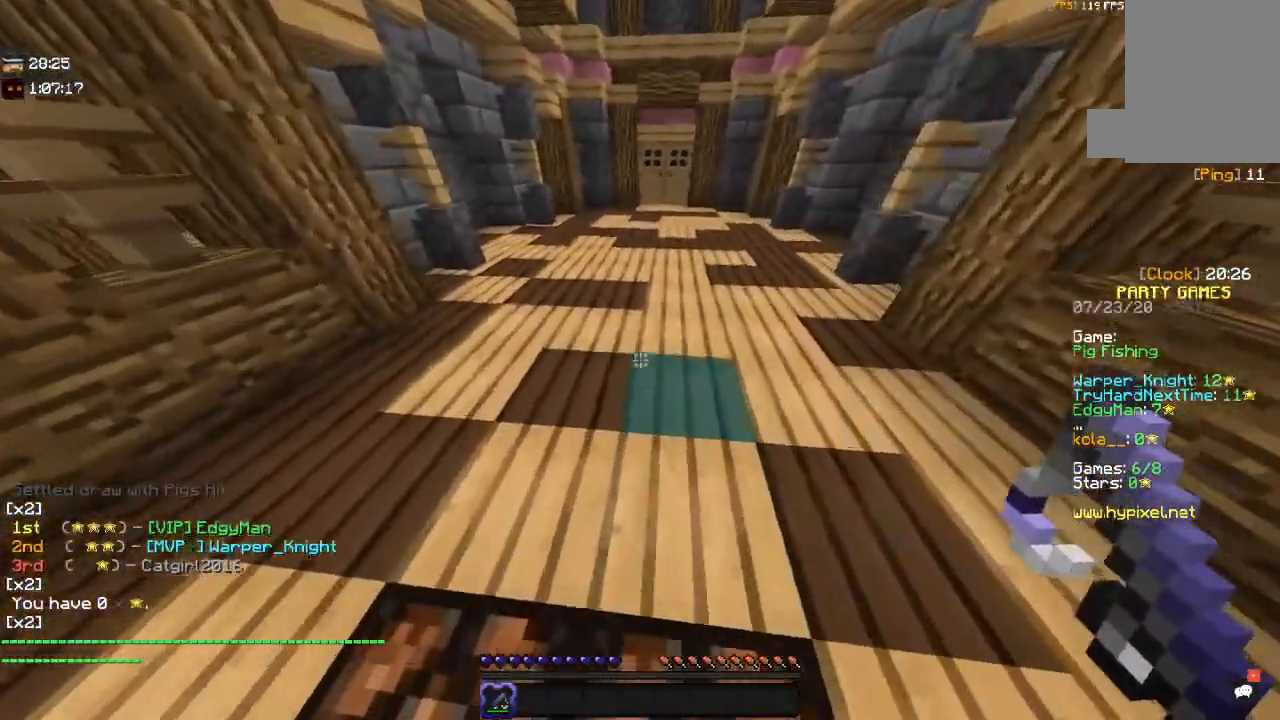
{"keys": ["w"], "mouse": [], "events": [[50, "w", "down"]]}
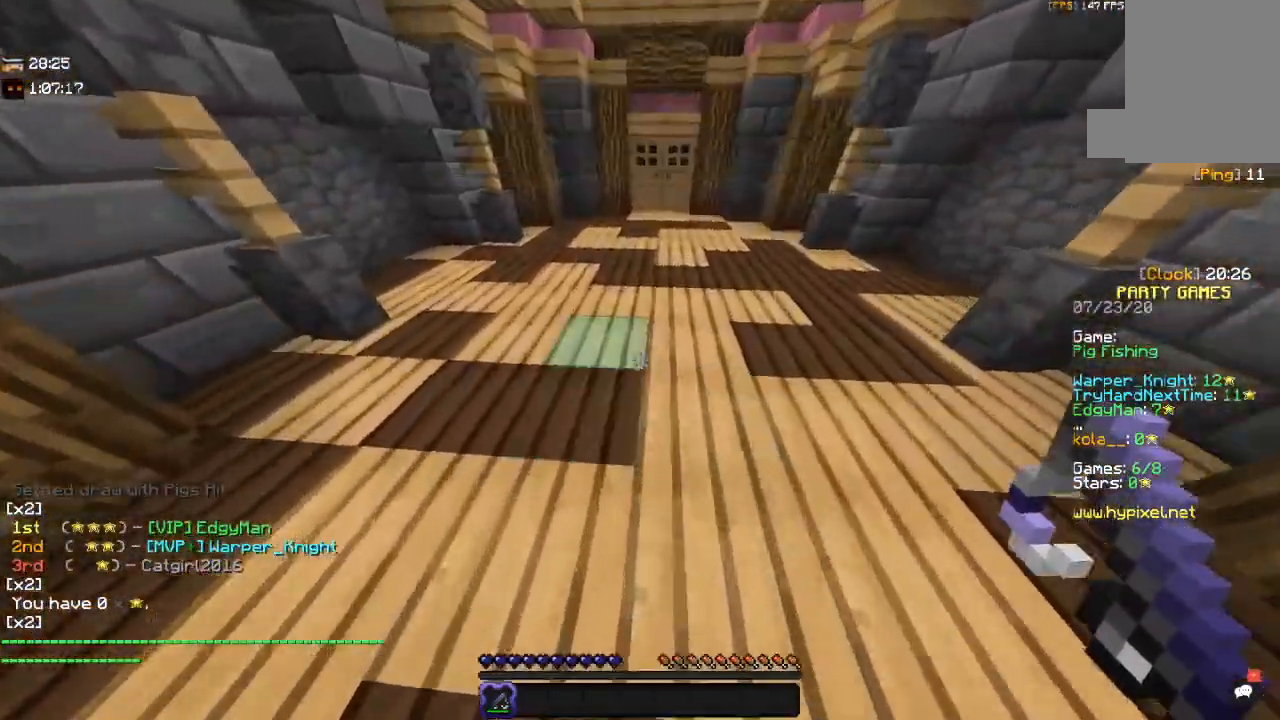
{"keys": ["w"], "mouse": [], "events": [[217, "w", "up"], [417, "w", "down"]]}
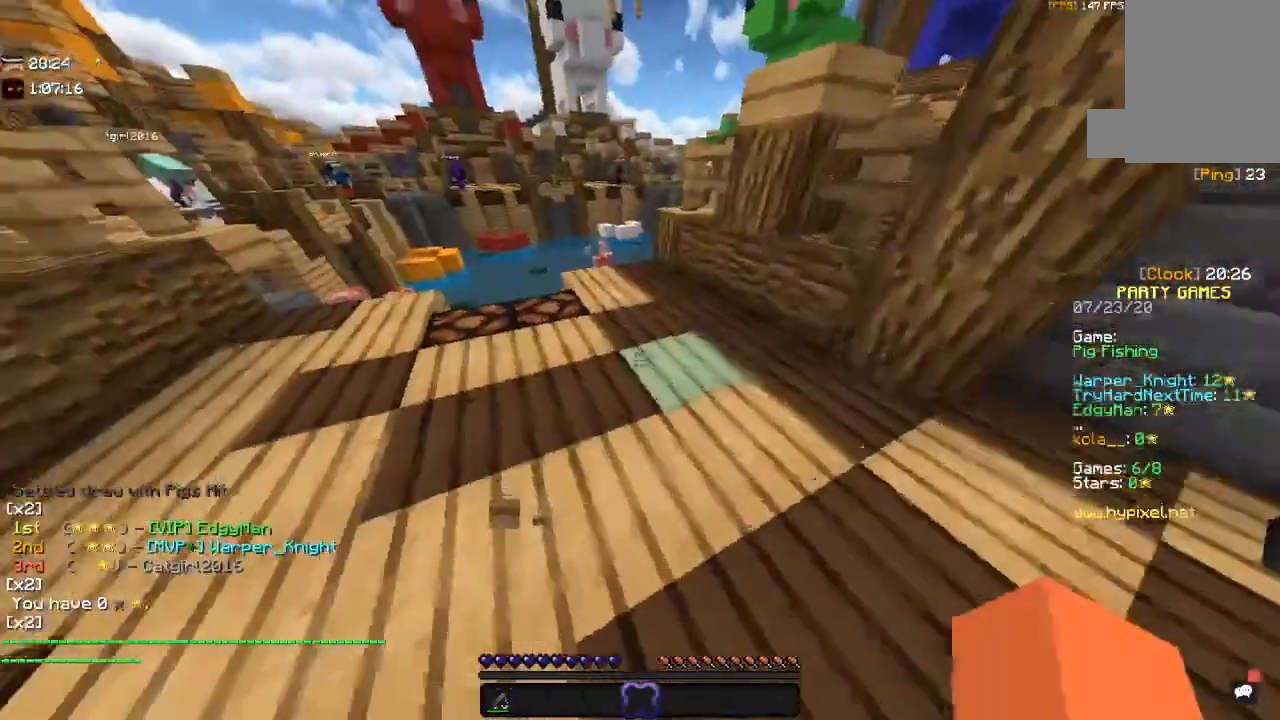
{"keys": ["w"], "mouse": [], "events": [[50, "a", "down"], [467, "a", "up"]]}
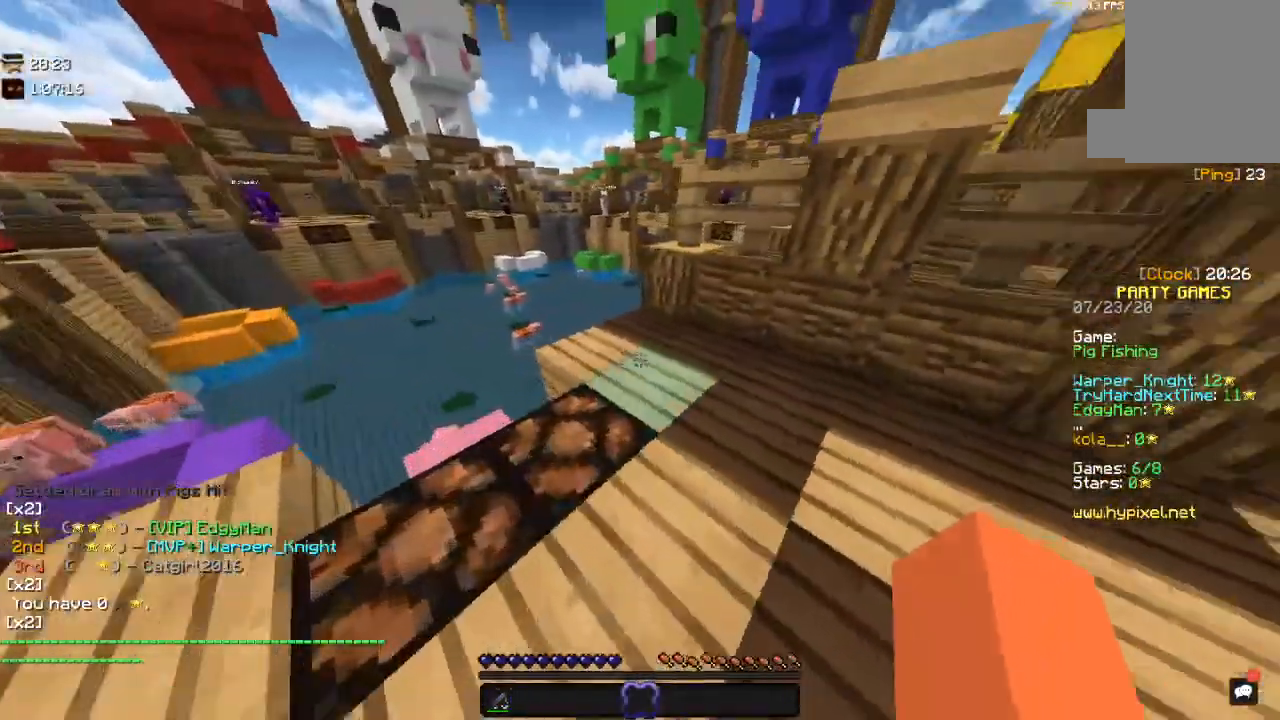
{"keys": ["w"], "mouse": [], "events": [[17, "w", "up"], [67, "a", "down"], [300, "w", "down"], [367, "a", "up"]]}
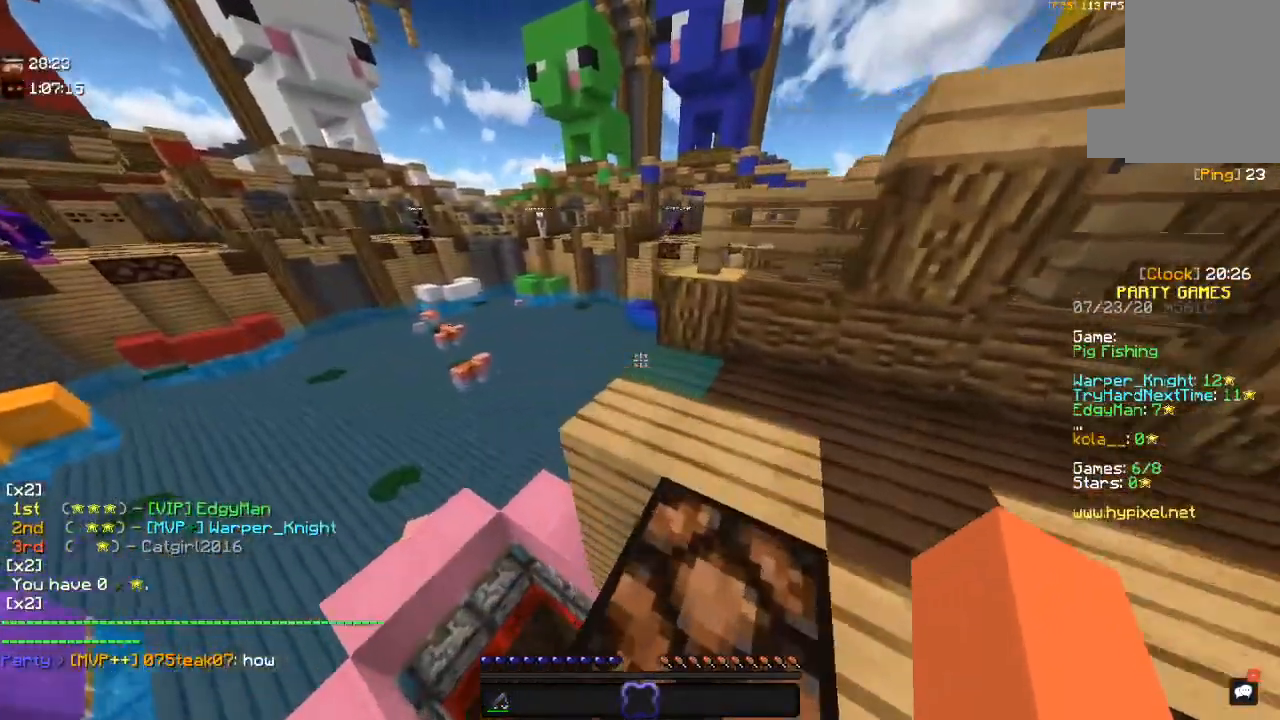
{"keys": ["w"], "mouse": [], "events": [[250, "space", "down"], [467, "space", "up"]]}
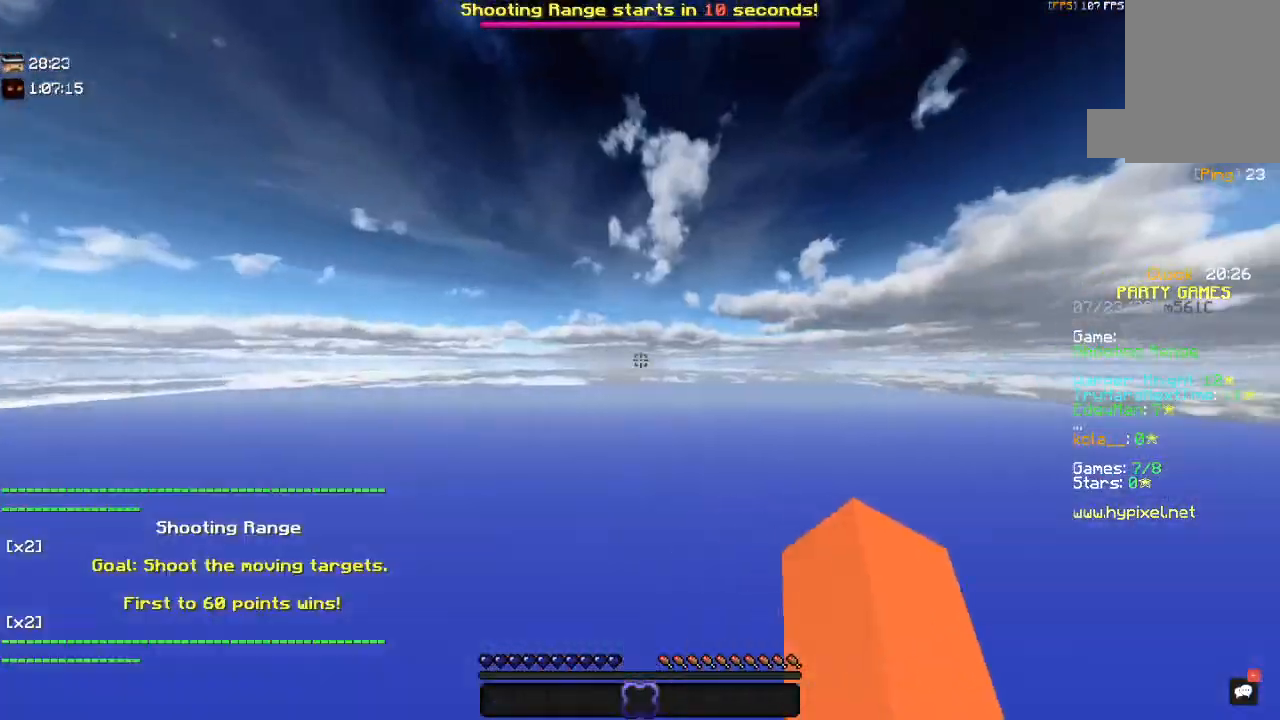
{"keys": [], "mouse": [], "events": [[467, "w", "up"]]}
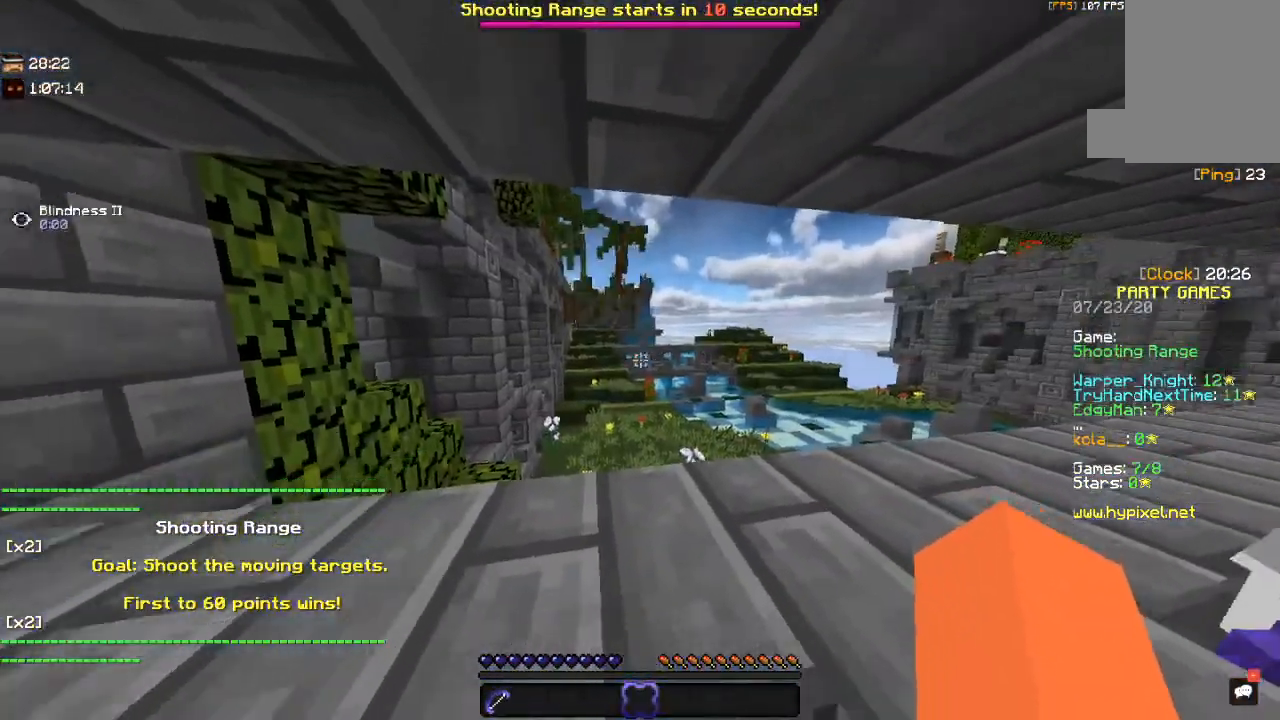
{"keys": ["s"], "mouse": [], "events": [[200, "d", "down"], [417, "s", "down"], [484, "d", "up"]]}
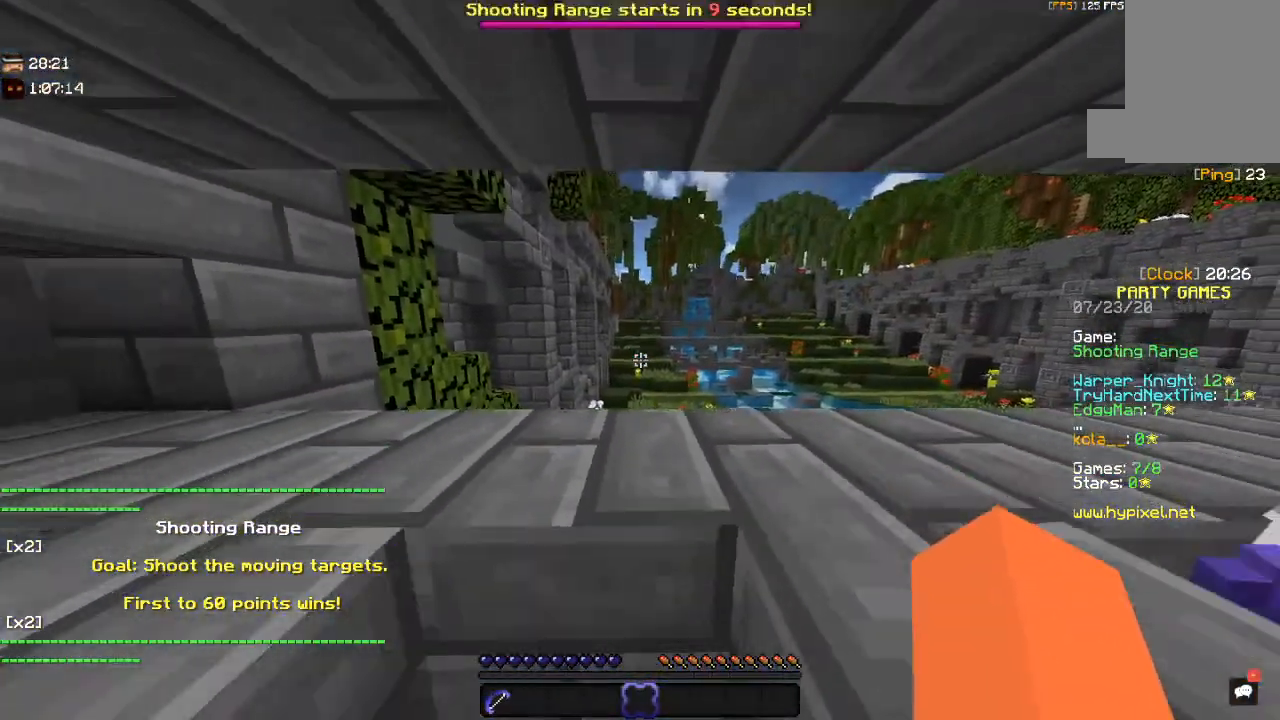
{"keys": ["w"], "mouse": [], "events": [[150, "s", "up"], [450, "w", "down"]]}